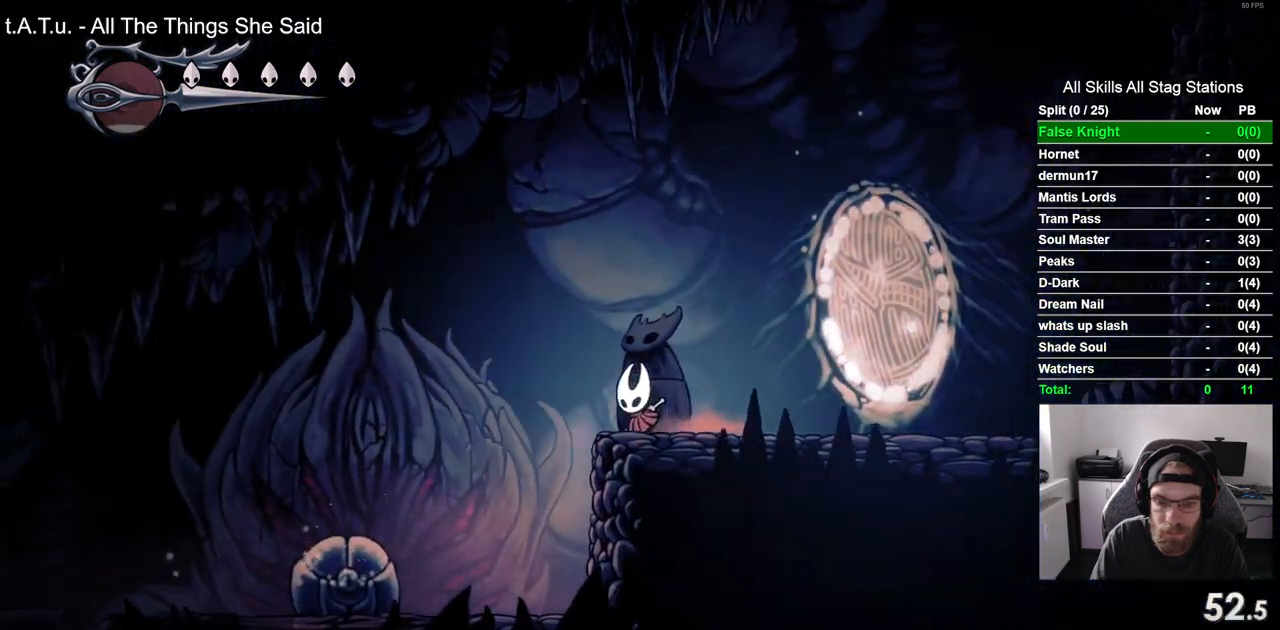
Gameplay with a controller (PlayStation layout); each line is a JSON object with the inputs held at the frame after it (dt_ms = milliseconds from this image to that frame). "events" lists button and stick changes between this image and that frame as [ms after this image, input, new state], when the widget could be followed in between.
{"dt_ms": 1000, "buttons": ["CROSS"], "left_stick": "center", "right_stick": "center"}
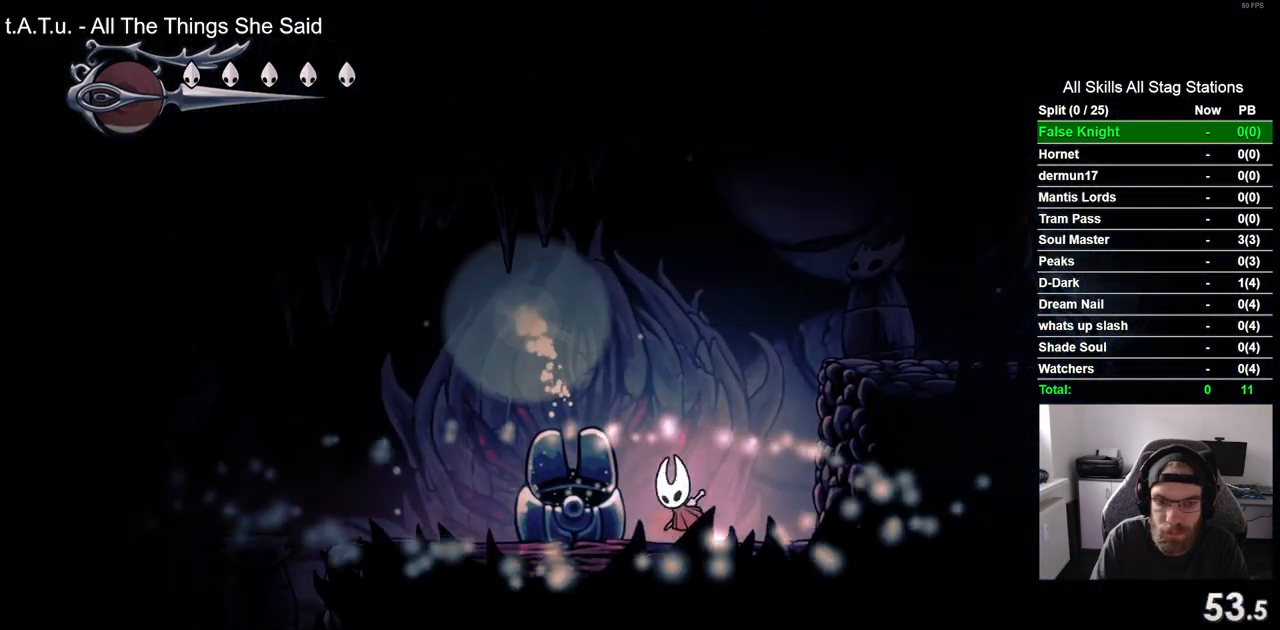
{"dt_ms": 500, "buttons": ["DPAD_LEFT"], "left_stick": "center", "right_stick": "center", "events": [[33, "DPAD_LEFT", "down"], [283, "CROSS", "up"]]}
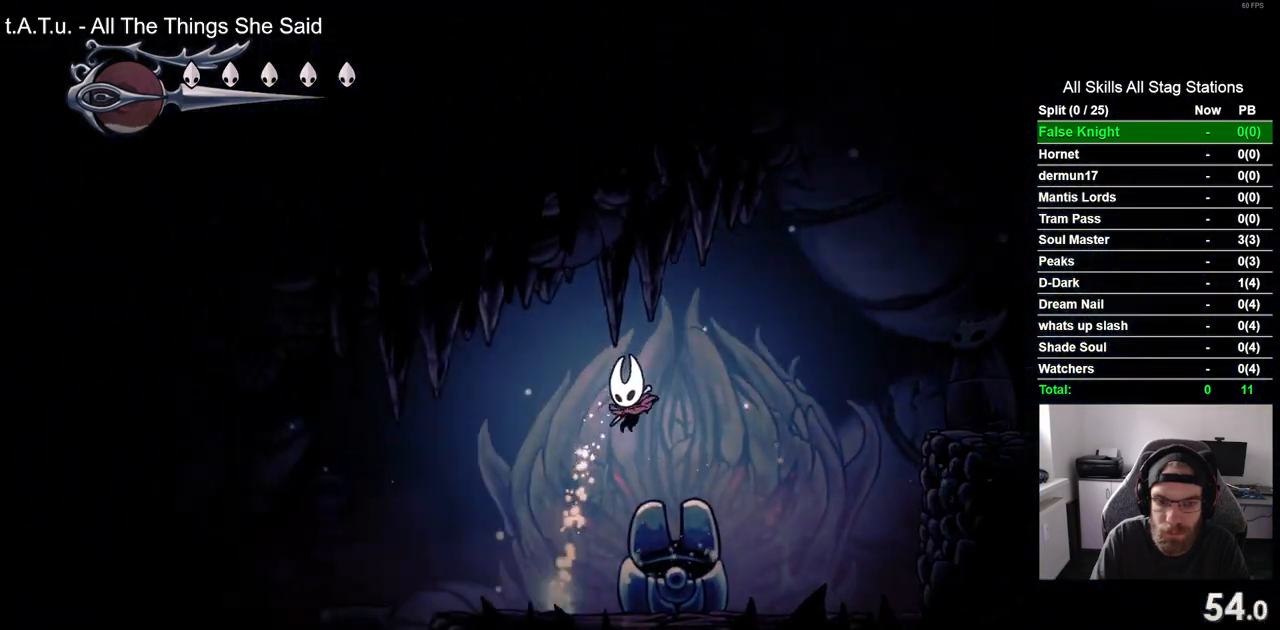
{"dt_ms": 500, "buttons": ["DPAD_UP"], "left_stick": "center", "right_stick": "center", "events": [[367, "DPAD_LEFT", "up"], [367, "DPAD_UP", "down"]]}
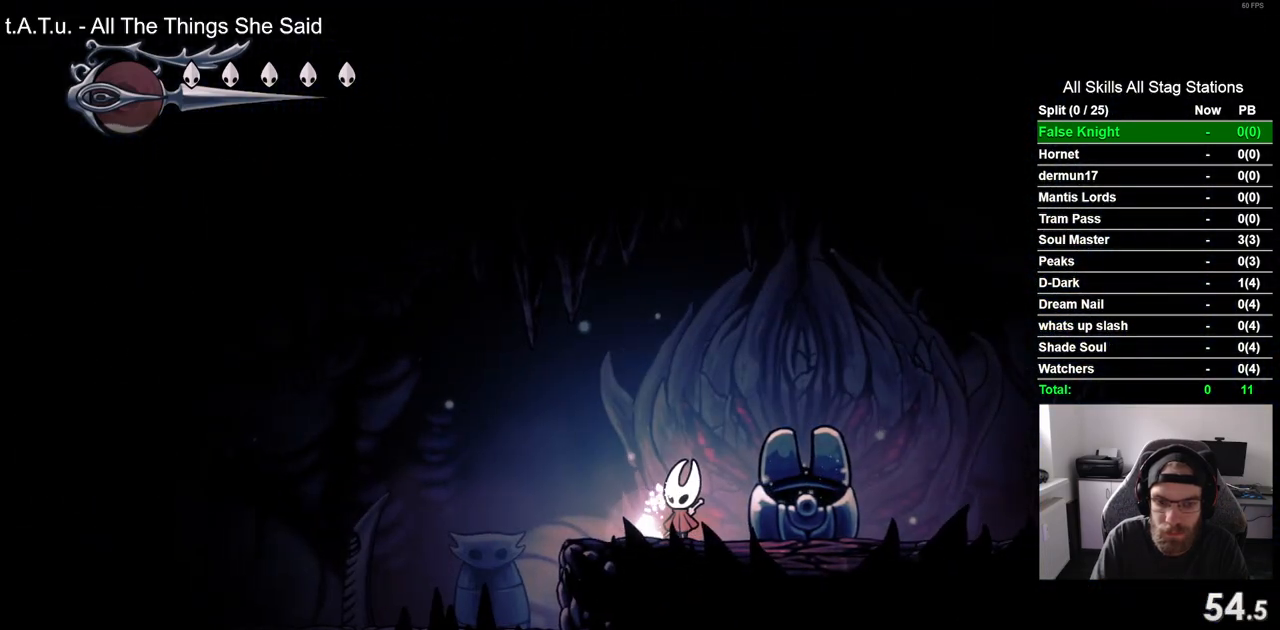
{"dt_ms": 500, "buttons": [], "left_stick": "center", "right_stick": "center", "events": [[33, "DPAD_UP", "up"], [267, "DPAD_UP", "down"], [417, "DPAD_UP", "up"]]}
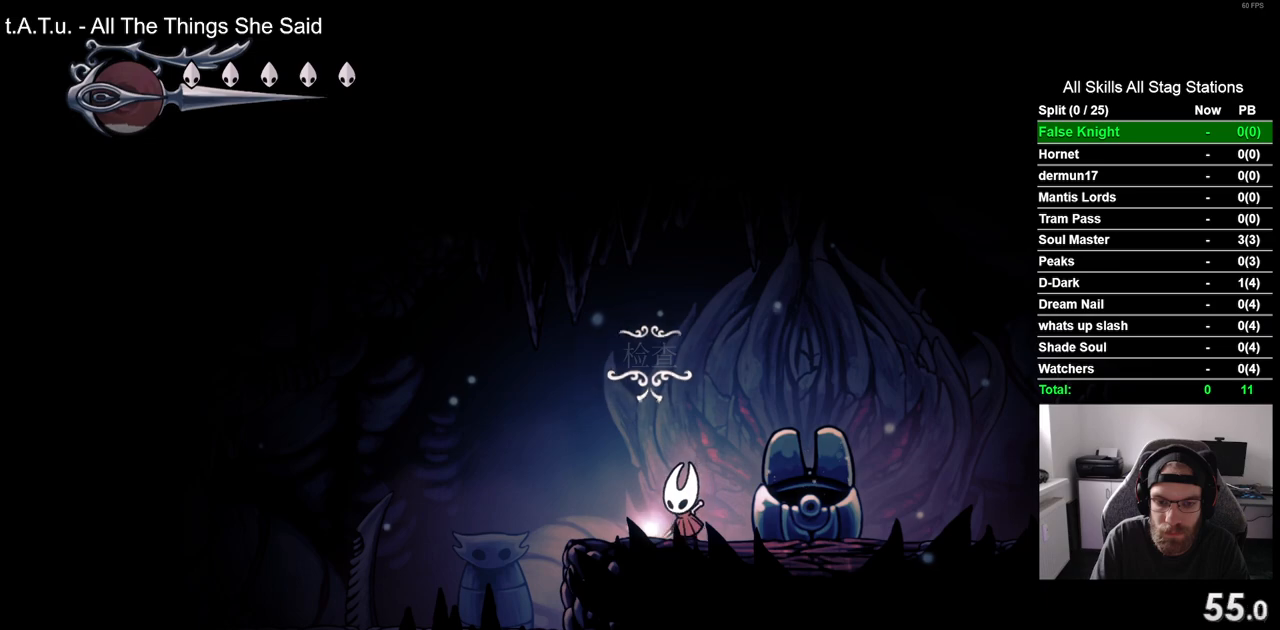
{"dt_ms": 500, "buttons": ["DPAD_LEFT"], "left_stick": "center", "right_stick": "center", "events": [[300, "DPAD_LEFT", "down"]]}
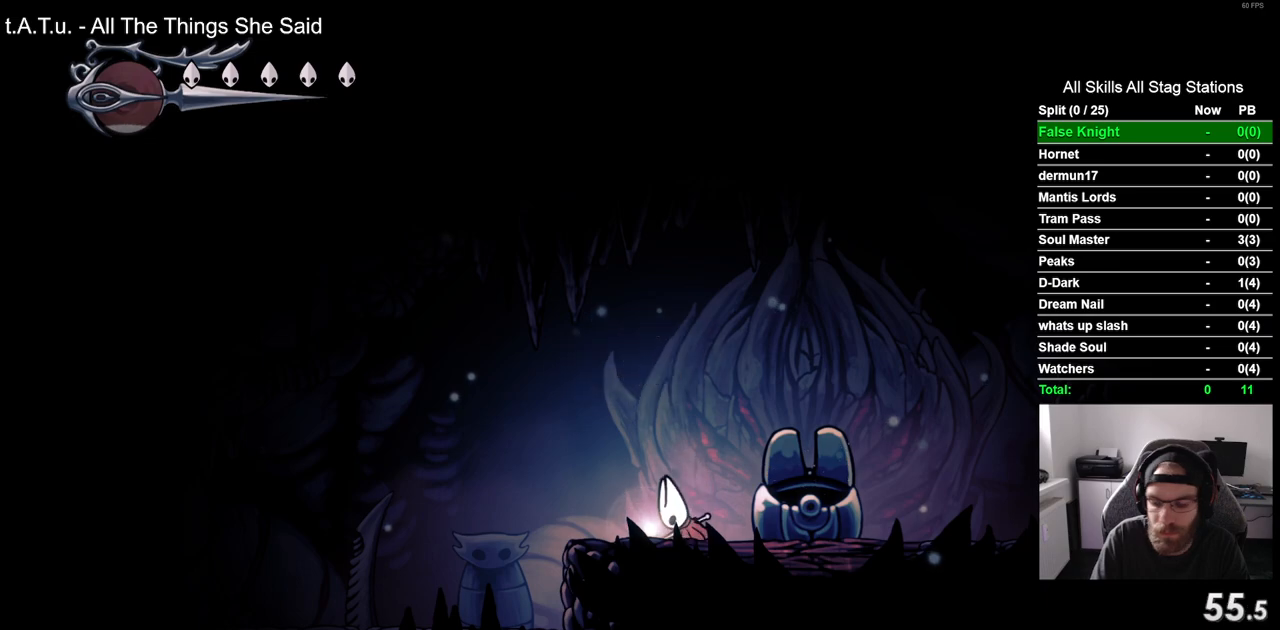
{"dt_ms": 500, "buttons": ["CROSS", "DPAD_LEFT"], "left_stick": "center", "right_stick": "center", "events": [[383, "CROSS", "down"]]}
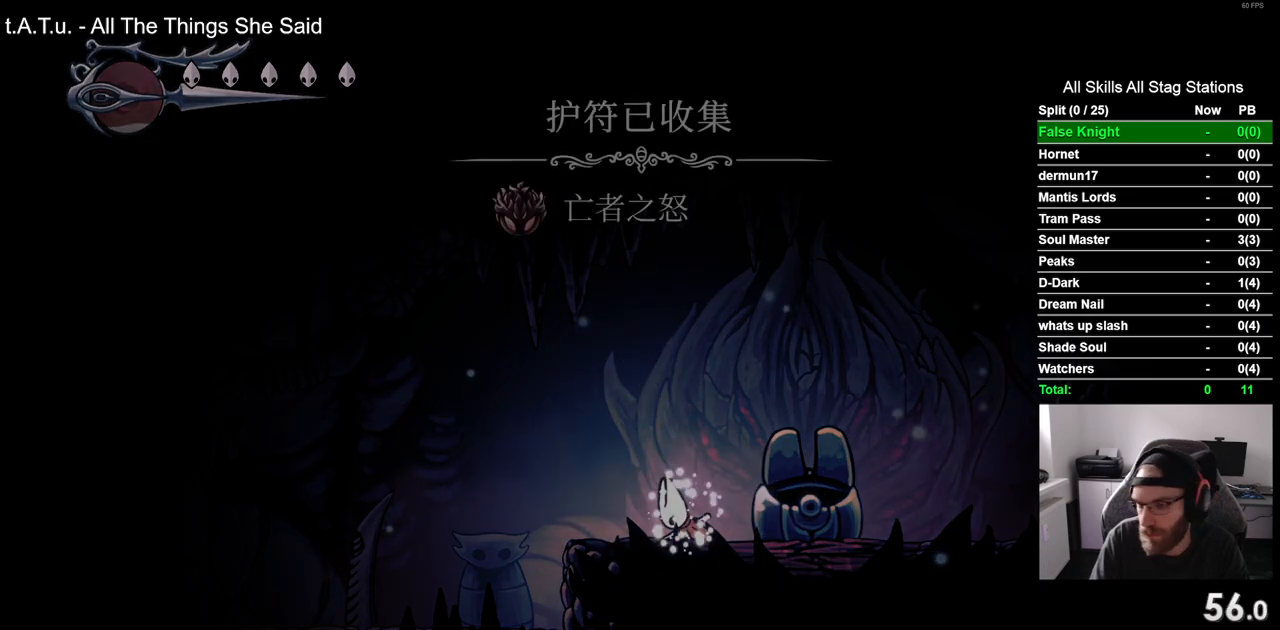
{"dt_ms": 500, "buttons": ["DPAD_LEFT"], "left_stick": "center", "right_stick": "center", "events": [[33, "CROSS", "up"], [83, "DPAD_LEFT", "up"], [133, "CROSS", "down"], [233, "DPAD_LEFT", "down"], [250, "CROSS", "up"], [367, "CROSS", "down"], [450, "CROSS", "up"]]}
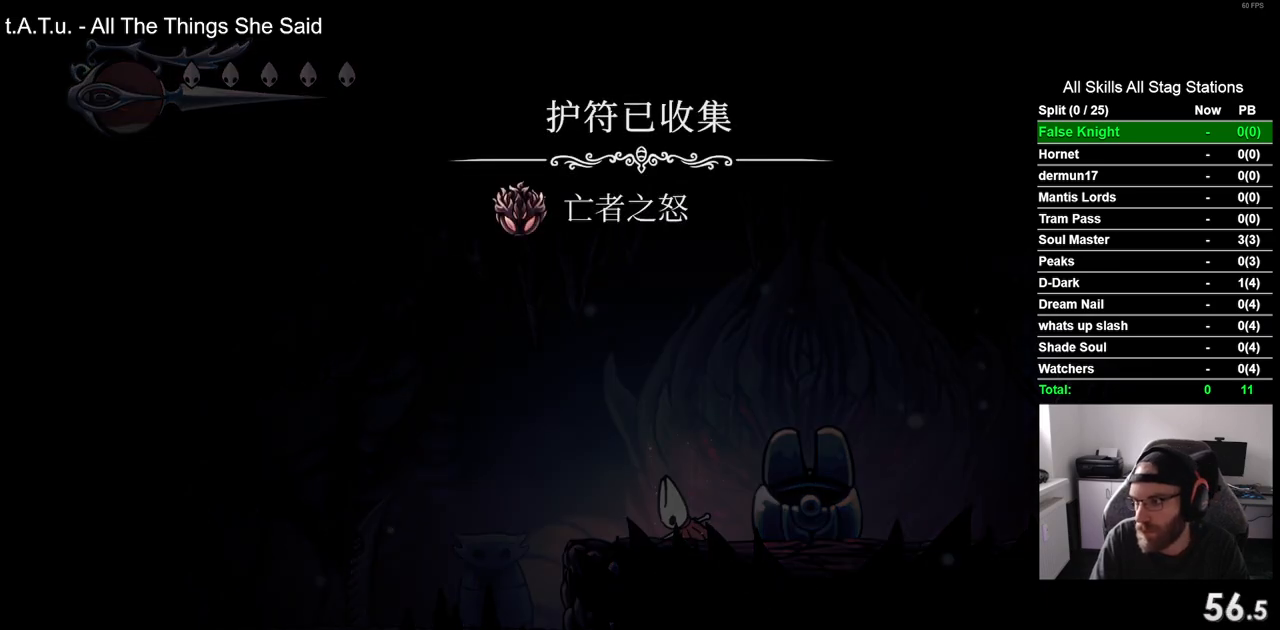
{"dt_ms": 500, "buttons": ["CROSS", "DPAD_LEFT"], "left_stick": "center", "right_stick": "center", "events": [[67, "CROSS", "down"], [150, "CROSS", "up"], [250, "CROSS", "down"], [367, "CROSS", "up"], [467, "CROSS", "down"]]}
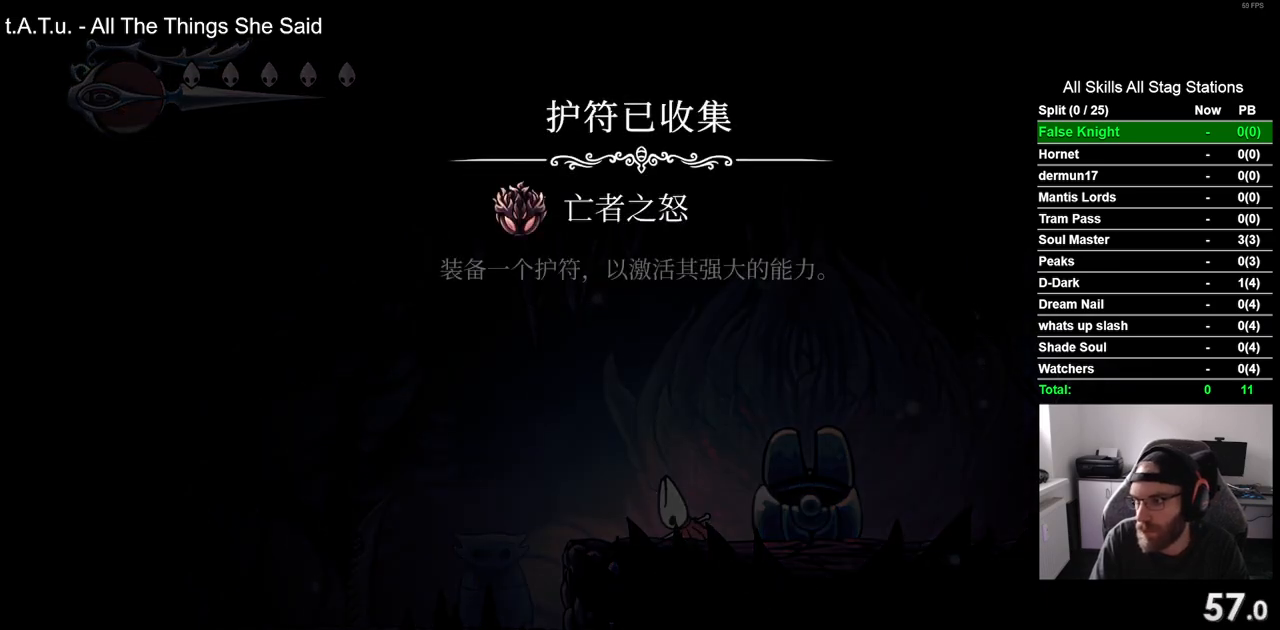
{"dt_ms": 500, "buttons": ["CROSS", "DPAD_LEFT"], "left_stick": "center", "right_stick": "center", "events": [[67, "CROSS", "up"], [183, "CROSS", "down"], [300, "CROSS", "up"], [400, "CROSS", "down"]]}
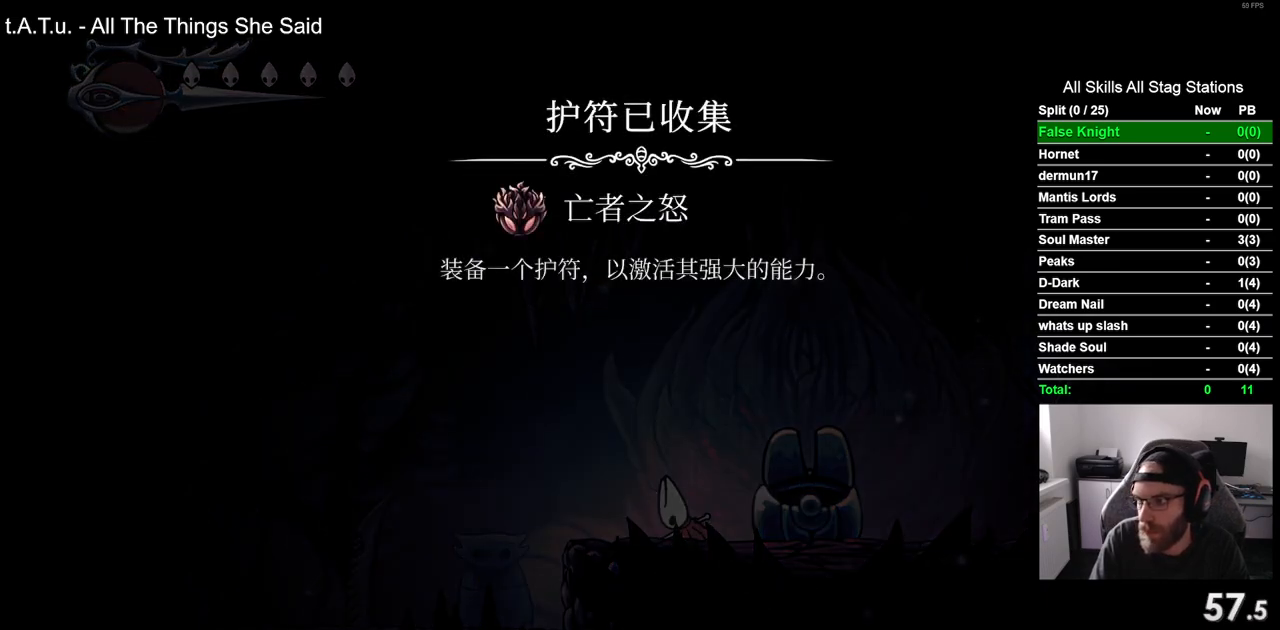
{"dt_ms": 500, "buttons": ["CROSS", "DPAD_LEFT"], "left_stick": "center", "right_stick": "center", "events": [[33, "CROSS", "up"], [133, "CROSS", "down"], [283, "CROSS", "up"], [400, "CROSS", "down"]]}
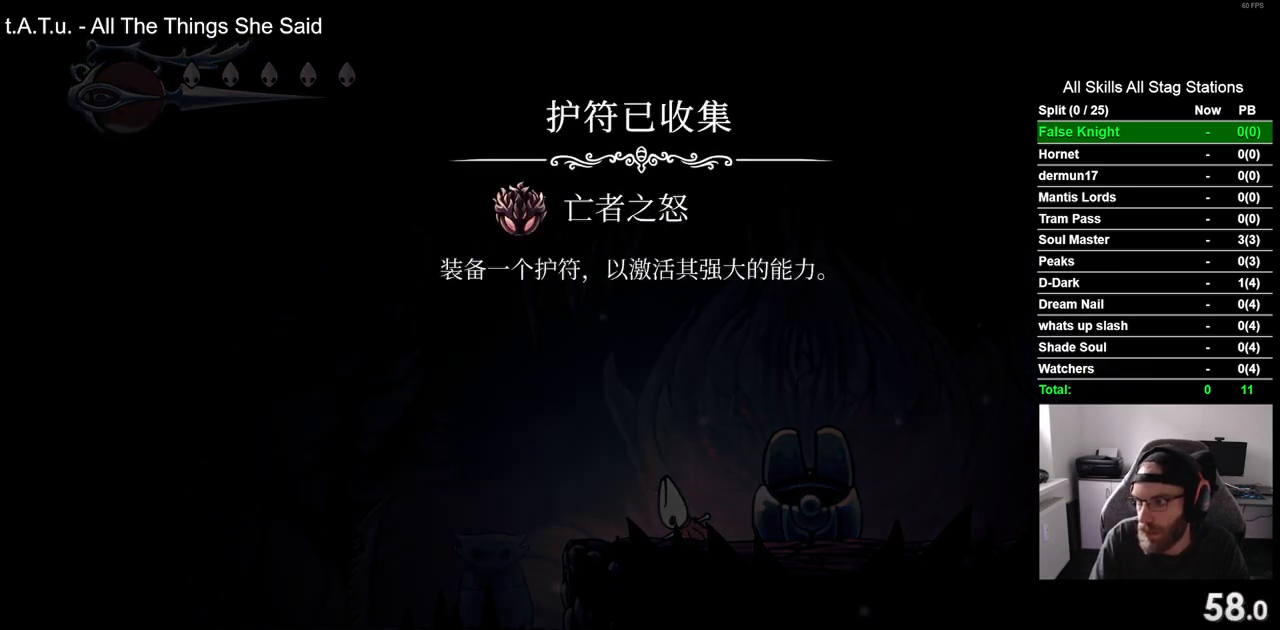
{"dt_ms": 500, "buttons": ["DPAD_LEFT"], "left_stick": "center", "right_stick": "center", "events": [[17, "CROSS", "up"], [150, "CROSS", "down"], [250, "CROSS", "up"], [383, "CROSS", "down"], [500, "CROSS", "up"]]}
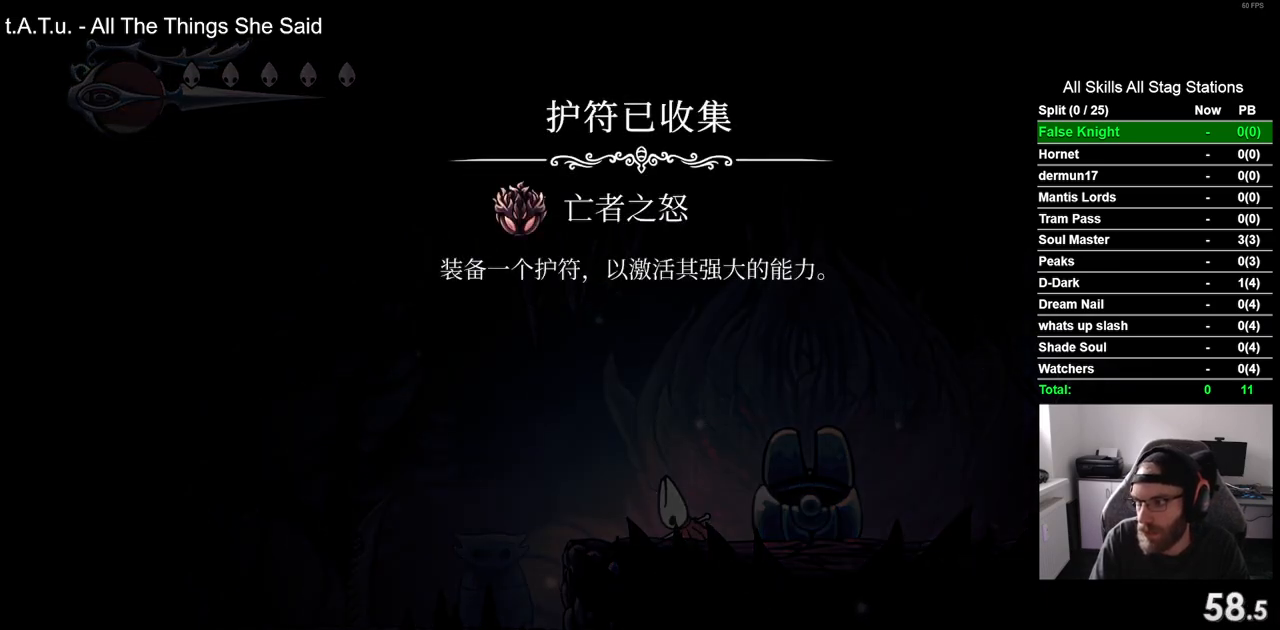
{"dt_ms": 500, "buttons": ["DPAD_LEFT"], "left_stick": "center", "right_stick": "center", "events": [[100, "CROSS", "down"], [217, "CROSS", "up"], [317, "CROSS", "down"], [433, "CROSS", "up"]]}
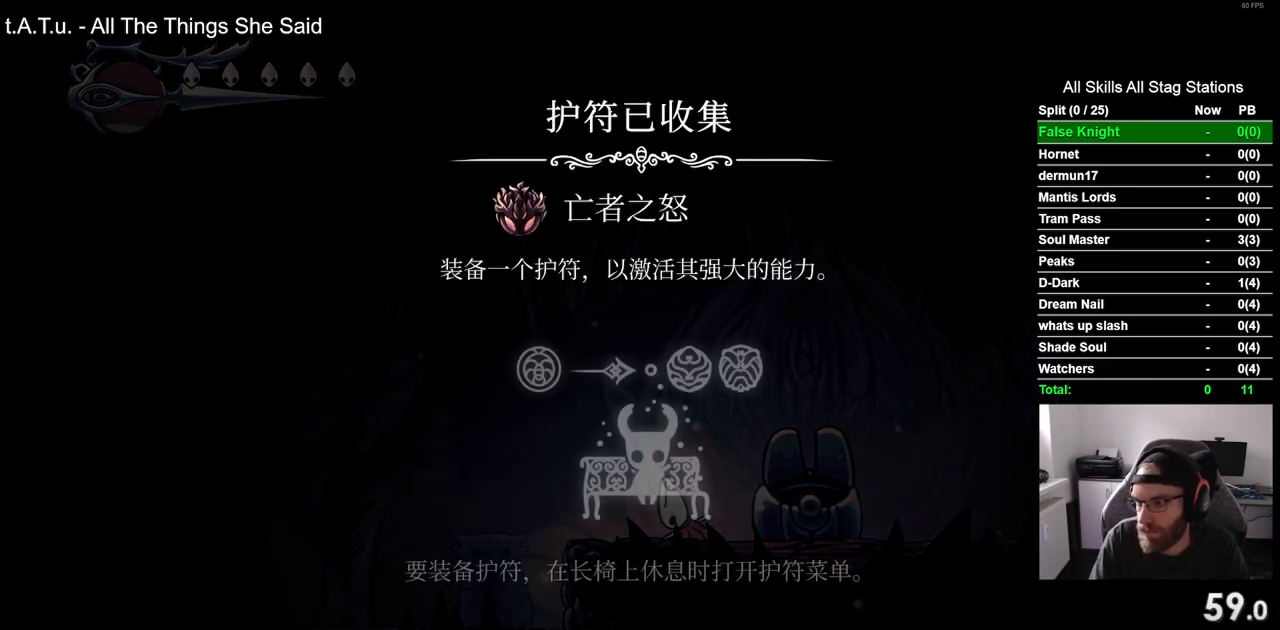
{"dt_ms": 500, "buttons": ["DPAD_LEFT"], "left_stick": "center", "right_stick": "center", "events": [[50, "CROSS", "down"], [167, "CROSS", "up"], [283, "CROSS", "down"], [433, "CROSS", "up"]]}
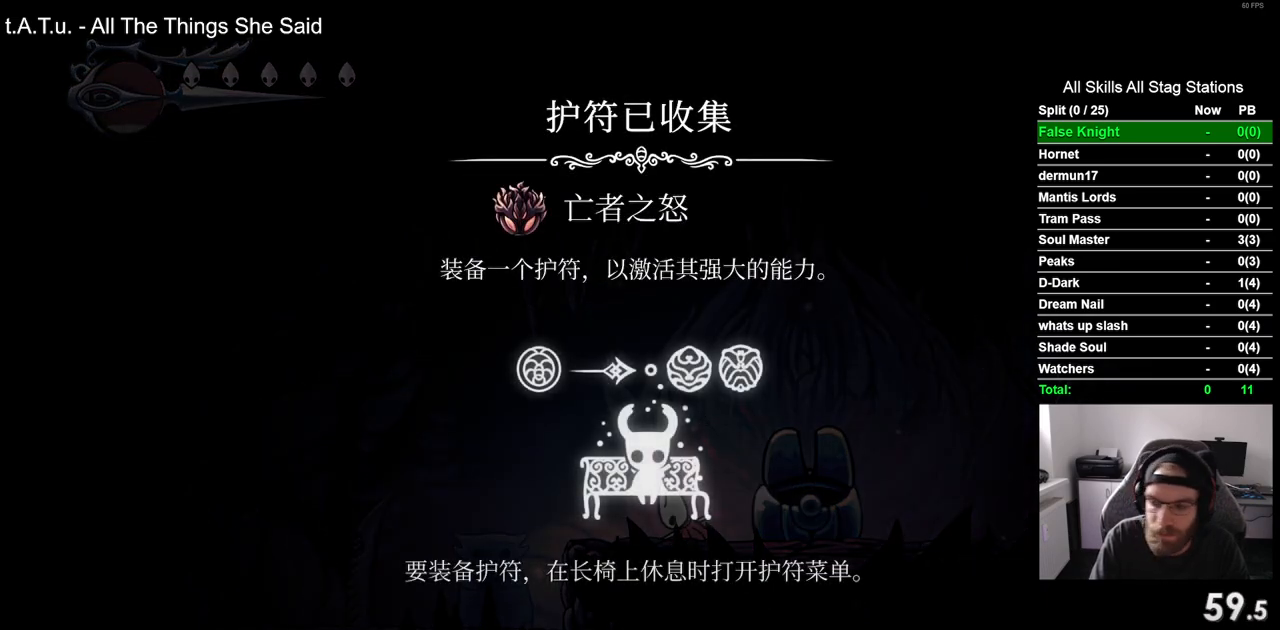
{"dt_ms": 500, "buttons": ["CROSS", "DPAD_LEFT"], "left_stick": "center", "right_stick": "center", "events": [[33, "CROSS", "down"], [183, "CROSS", "up"], [283, "CROSS", "down"]]}
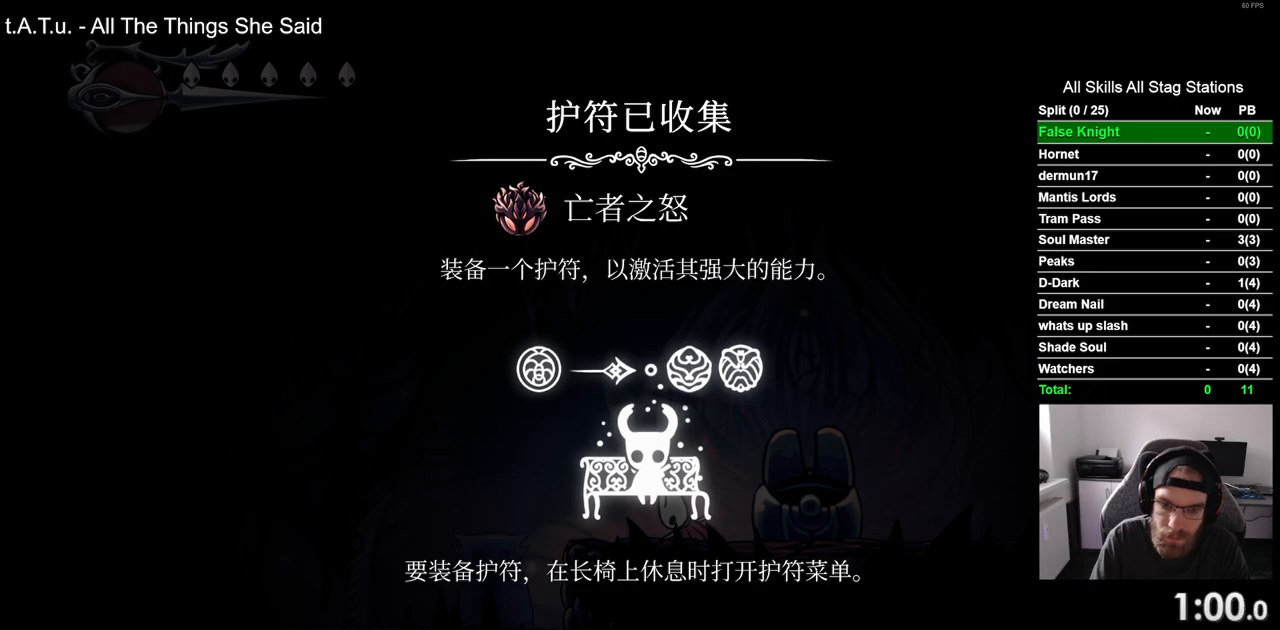
{"dt_ms": 500, "buttons": ["CROSS", "DPAD_LEFT"], "left_stick": "center", "right_stick": "center", "events": [[217, "CROSS", "up"], [267, "CROSS", "down"], [400, "CROSS", "up"], [500, "CROSS", "down"]]}
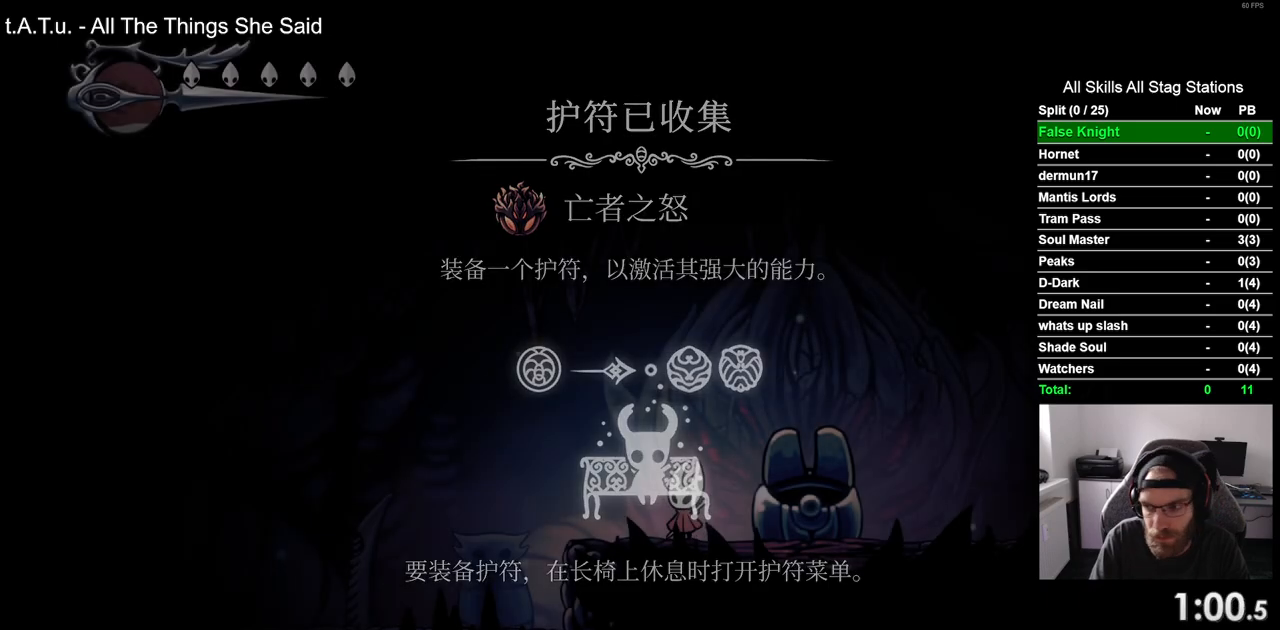
{"dt_ms": 500, "buttons": ["DPAD_LEFT"], "left_stick": "center", "right_stick": "center", "events": [[133, "CROSS", "up"], [233, "CROSS", "down"], [367, "CROSS", "up"]]}
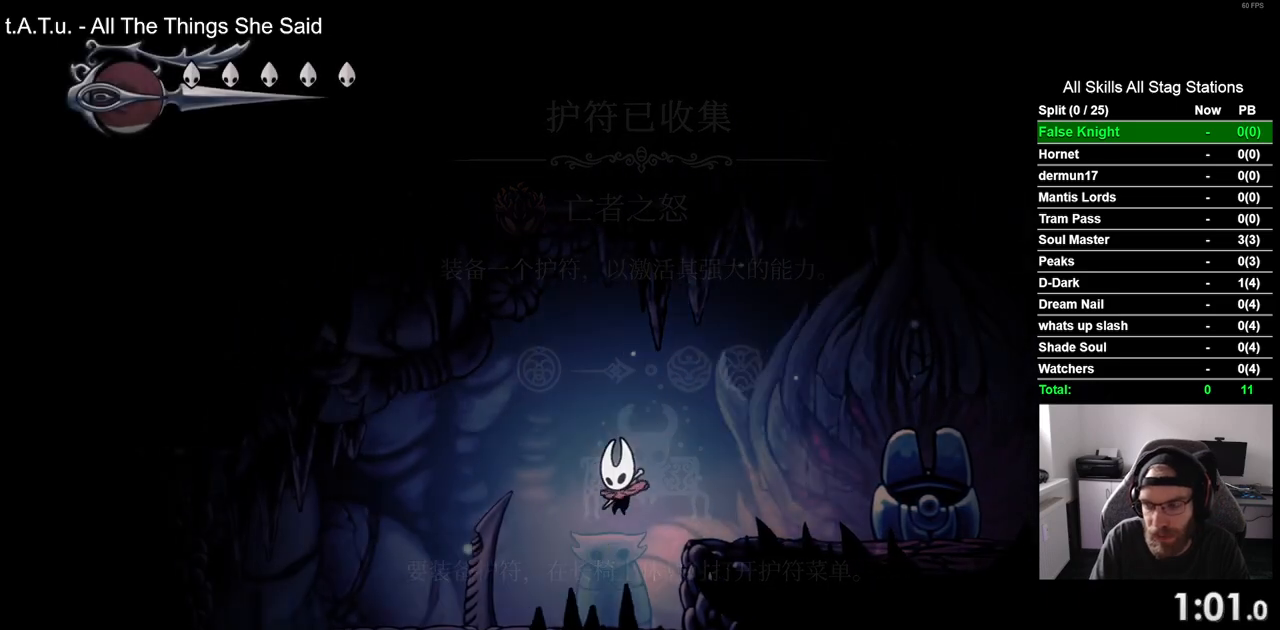
{"dt_ms": 500, "buttons": ["DPAD_LEFT"], "left_stick": "center", "right_stick": "center", "events": [[250, "CROSS", "down"], [367, "CROSS", "up"]]}
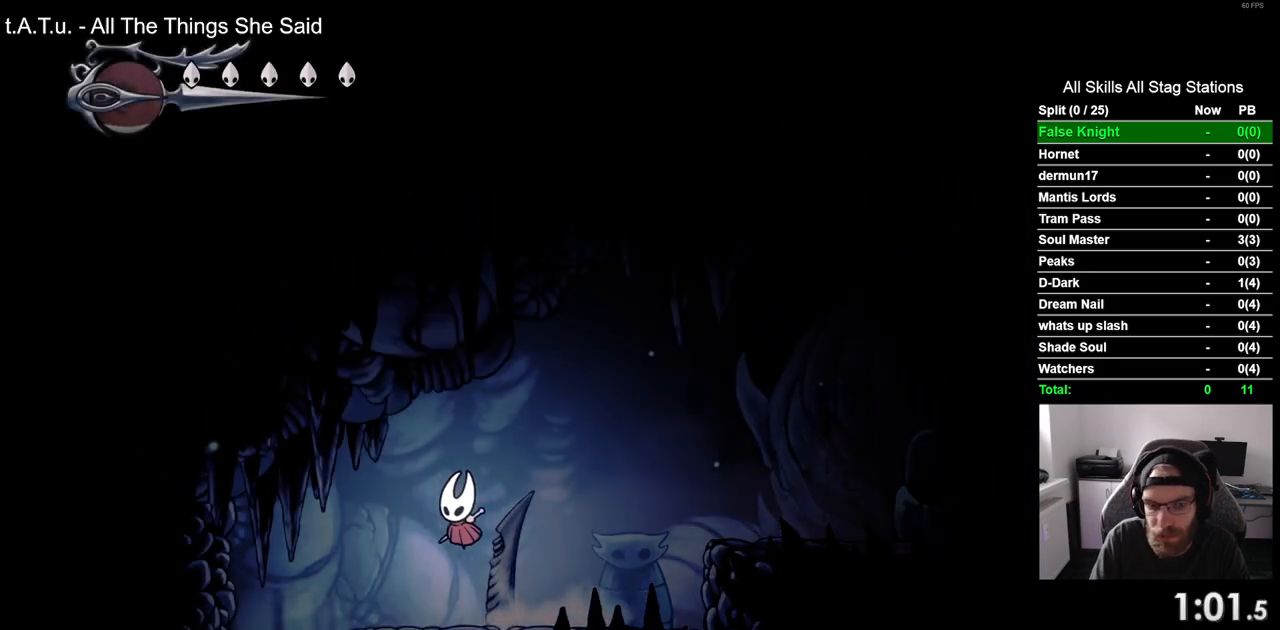
{"dt_ms": 500, "buttons": [], "left_stick": "center", "right_stick": "center", "events": [[383, "DPAD_LEFT", "up"]]}
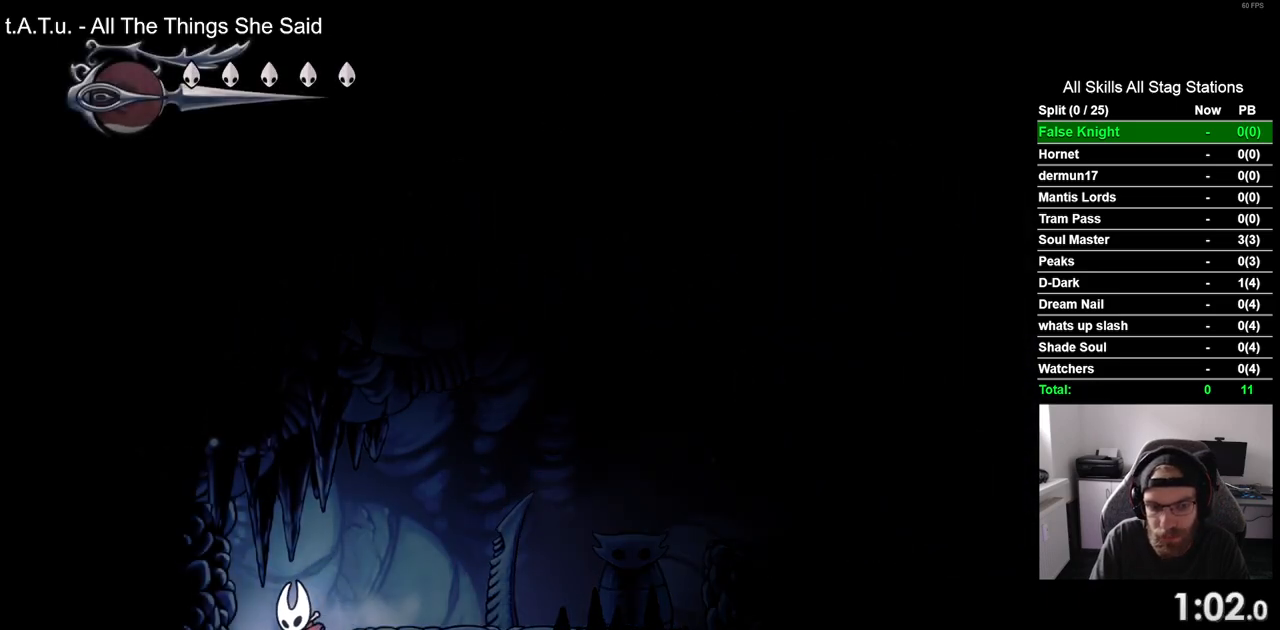
{"dt_ms": 500, "buttons": ["DPAD_LEFT"], "left_stick": "center", "right_stick": "center", "events": [[183, "DPAD_LEFT", "down"]]}
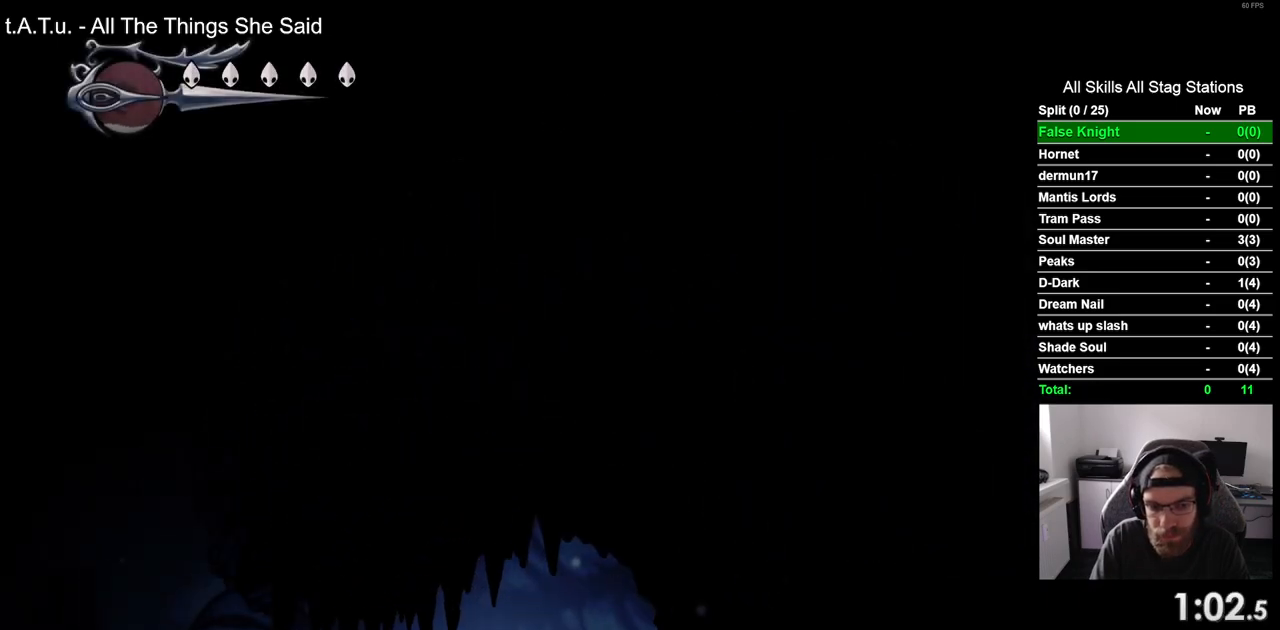
{"dt_ms": 500, "buttons": ["DPAD_LEFT"], "left_stick": "center", "right_stick": "center", "events": []}
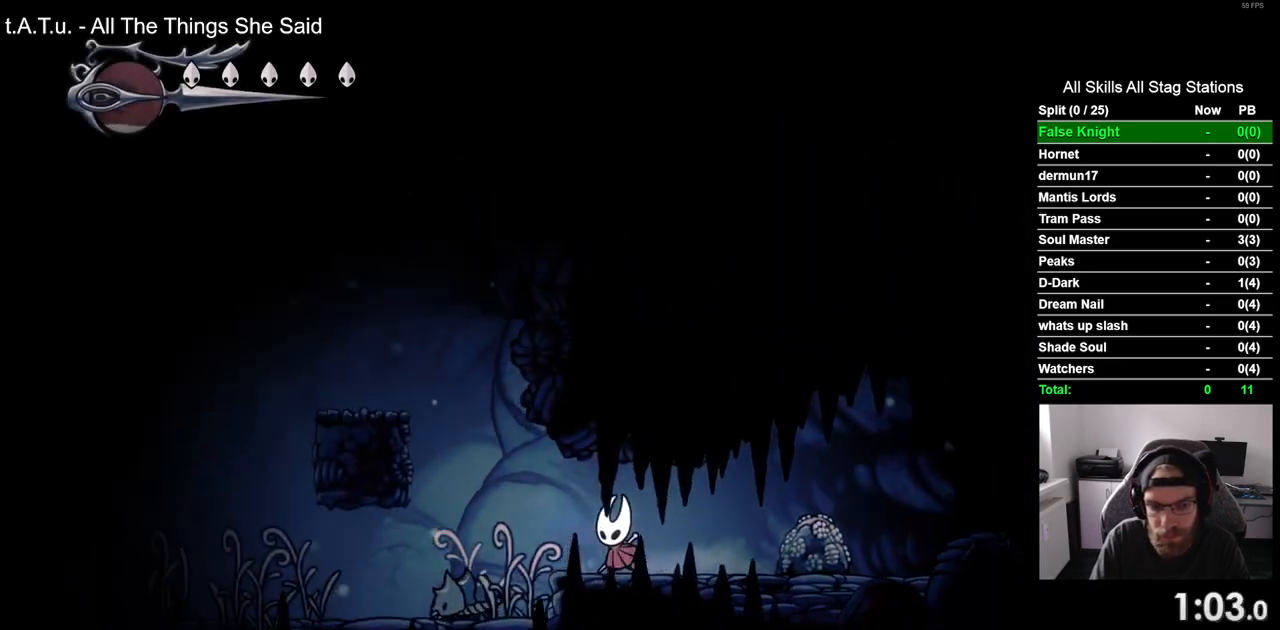
{"dt_ms": 500, "buttons": ["CROSS", "DPAD_LEFT"], "left_stick": "center", "right_stick": "center", "events": [[67, "CROSS", "down"]]}
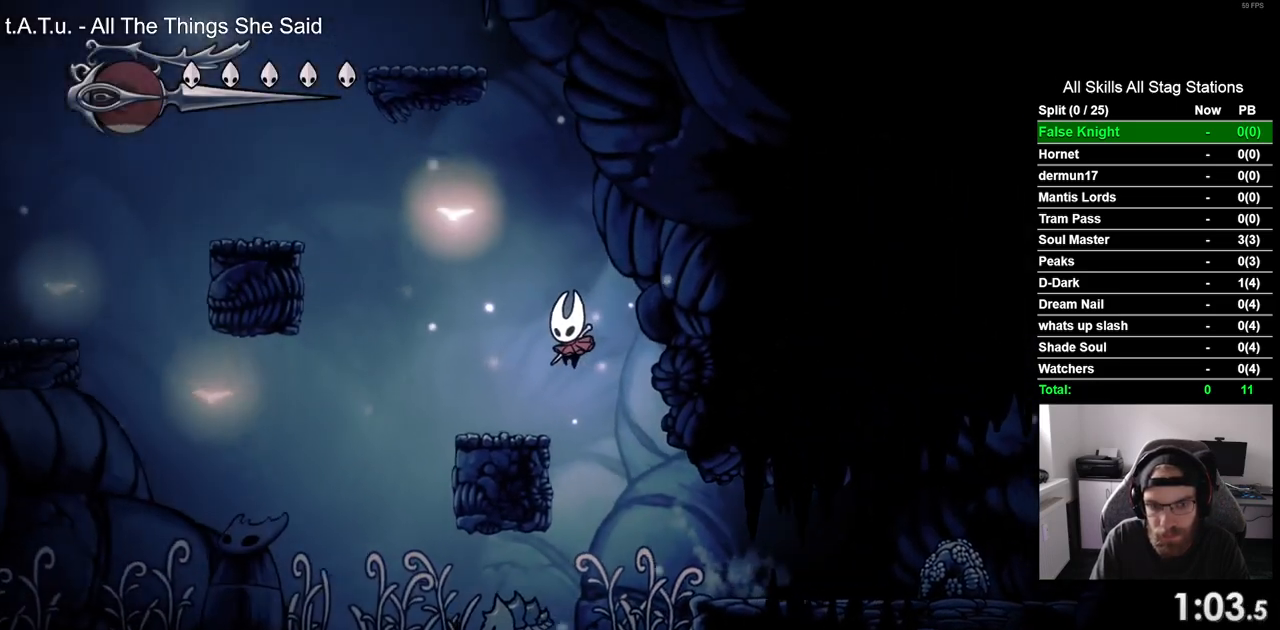
{"dt_ms": 500, "buttons": ["CROSS", "DPAD_LEFT"], "left_stick": "center", "right_stick": "center", "events": []}
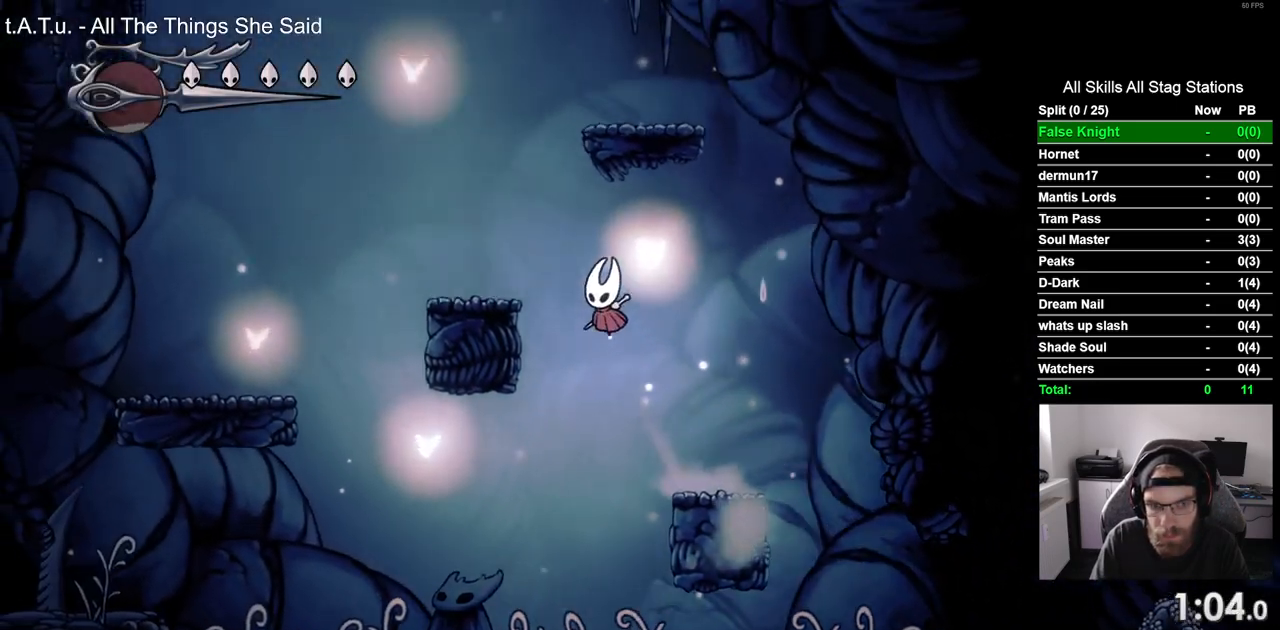
{"dt_ms": 500, "buttons": ["CROSS", "DPAD_RIGHT"], "left_stick": "center", "right_stick": "center"}
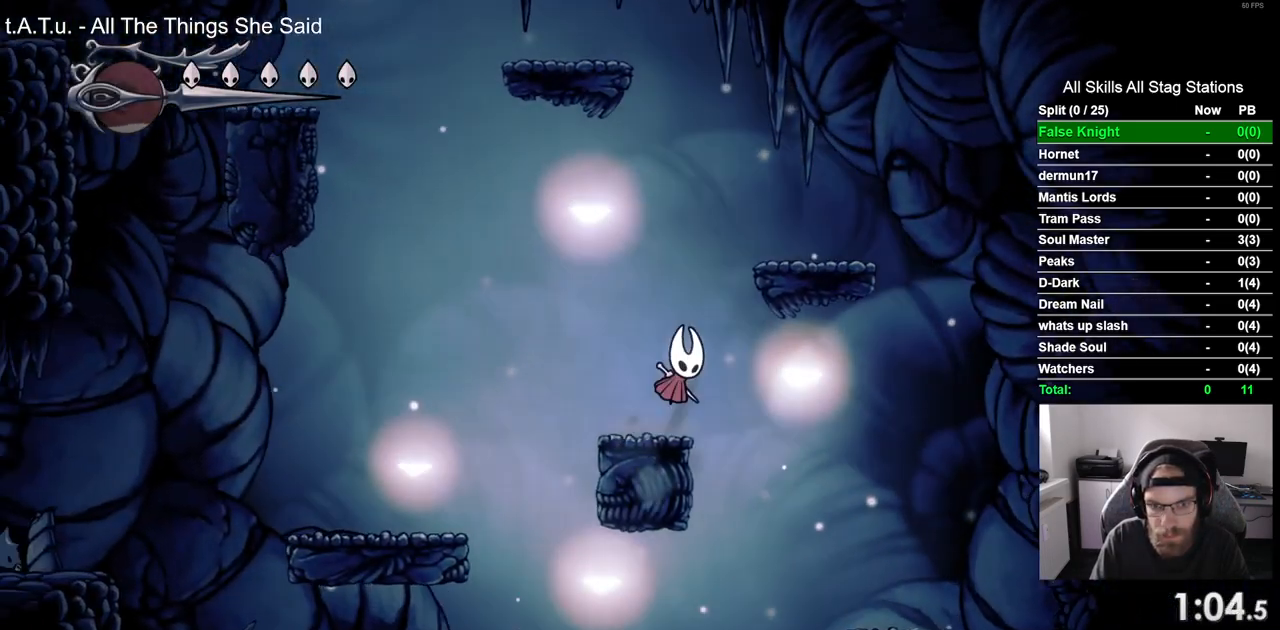
{"dt_ms": 500, "buttons": ["CROSS", "DPAD_LEFT"], "left_stick": "center", "right_stick": "center", "events": [[233, "CROSS", "up"], [333, "DPAD_DOWN", "down"], [333, "DPAD_RIGHT", "up"], [350, "DPAD_DOWN", "up"], [350, "DPAD_LEFT", "down"], [433, "CROSS", "down"]]}
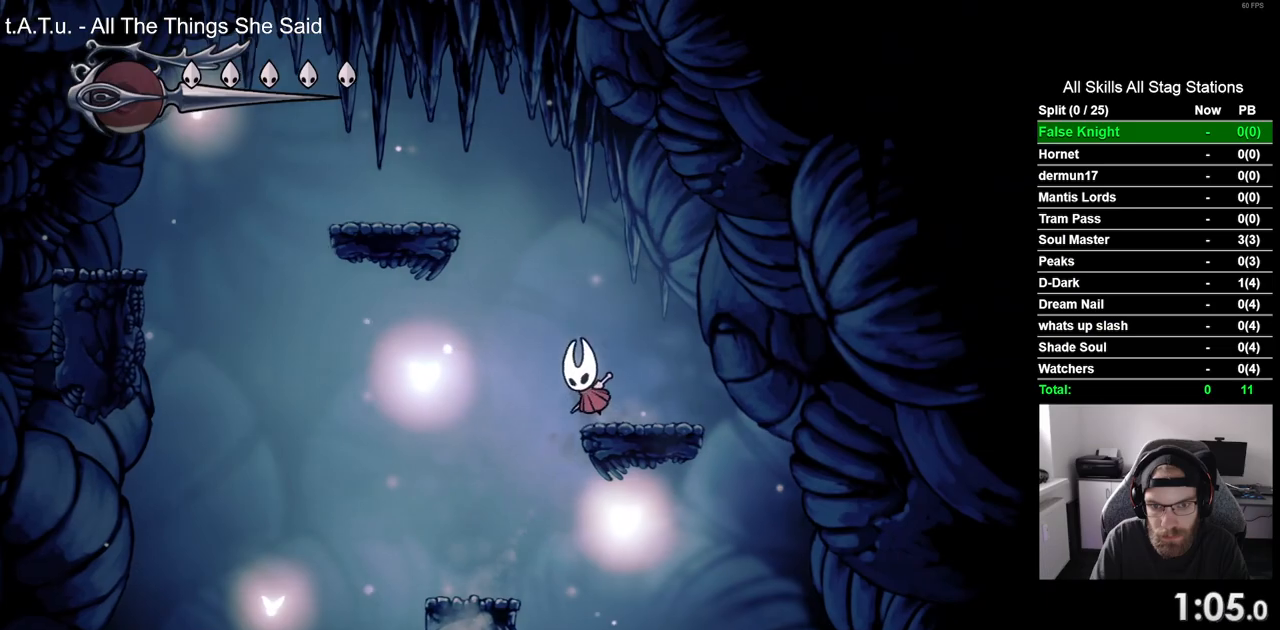
{"dt_ms": 500, "buttons": ["DPAD_LEFT"], "left_stick": "center", "right_stick": "center", "events": [[467, "CROSS", "up"]]}
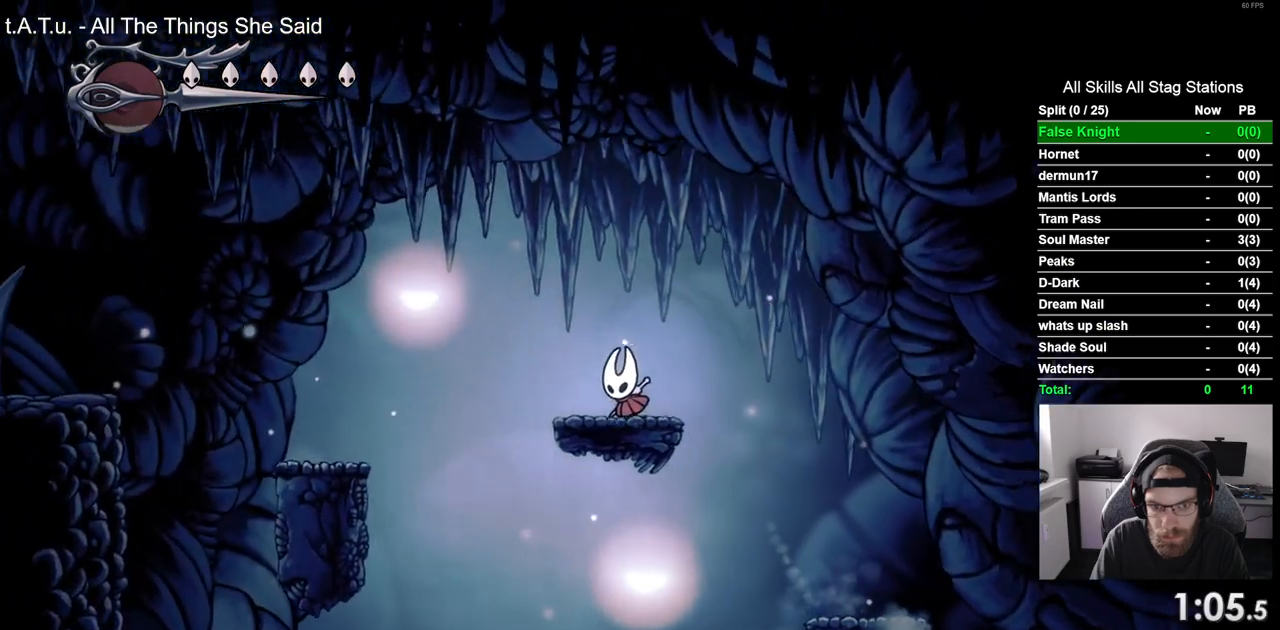
{"dt_ms": 500, "buttons": ["DPAD_LEFT"], "left_stick": "center", "right_stick": "center", "events": [[50, "CROSS", "down"], [317, "CROSS", "up"]]}
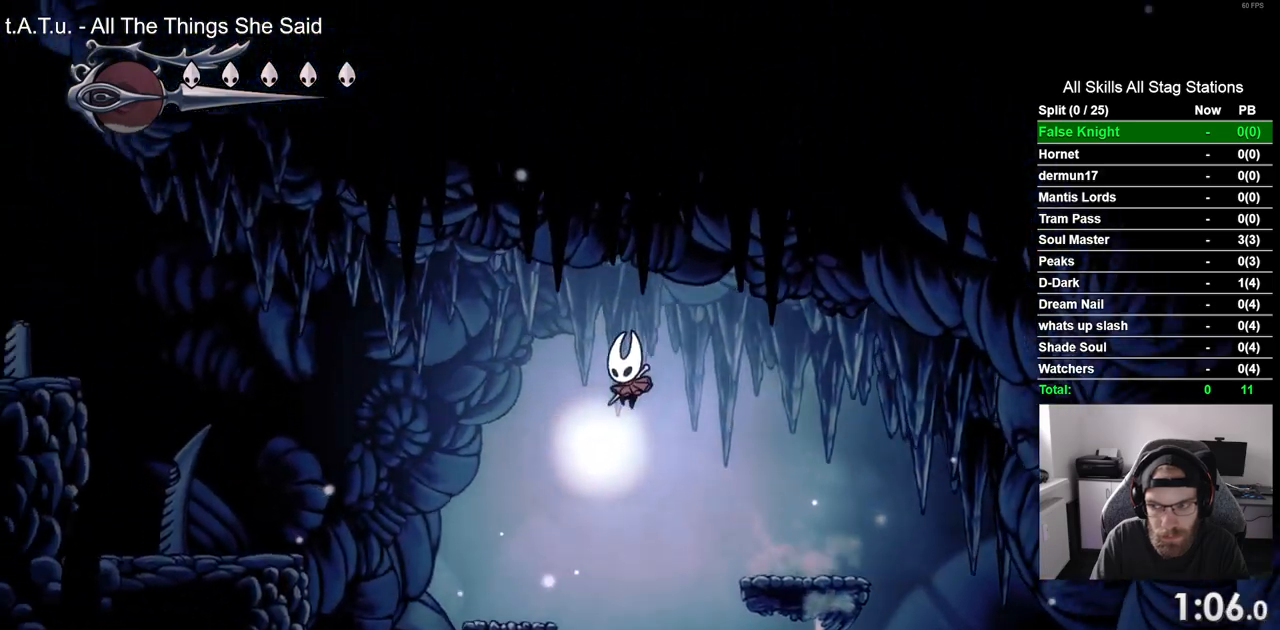
{"dt_ms": 500, "buttons": ["CROSS", "DPAD_LEFT"], "left_stick": "center", "right_stick": "center", "events": [[300, "CROSS", "down"]]}
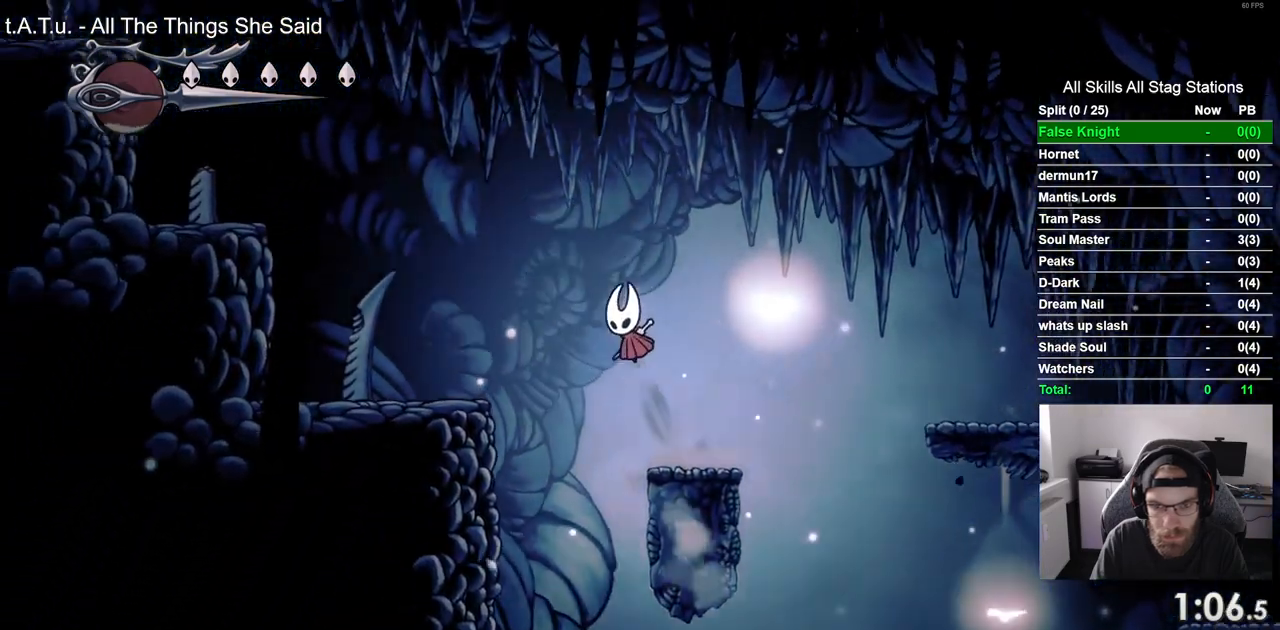
{"dt_ms": 500, "buttons": ["DPAD_LEFT"], "left_stick": "center", "right_stick": "center", "events": [[133, "CROSS", "up"]]}
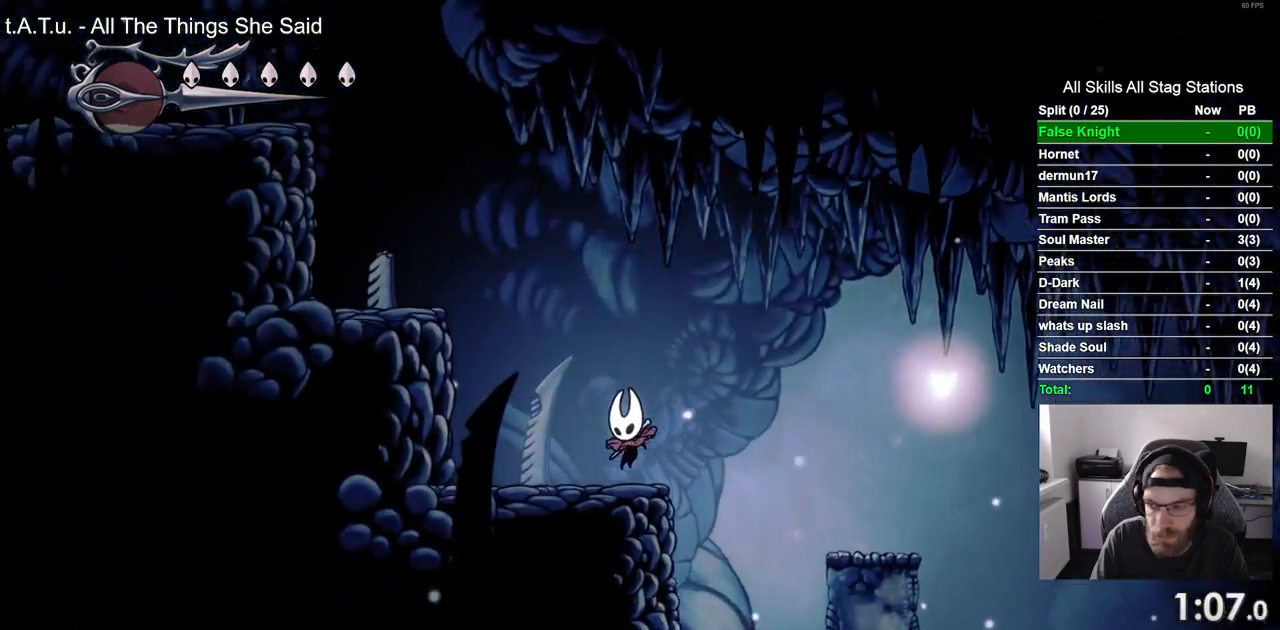
{"dt_ms": 500, "buttons": ["DPAD_LEFT"], "left_stick": "center", "right_stick": "center", "events": [[33, "CROSS", "down"], [367, "CROSS", "up"]]}